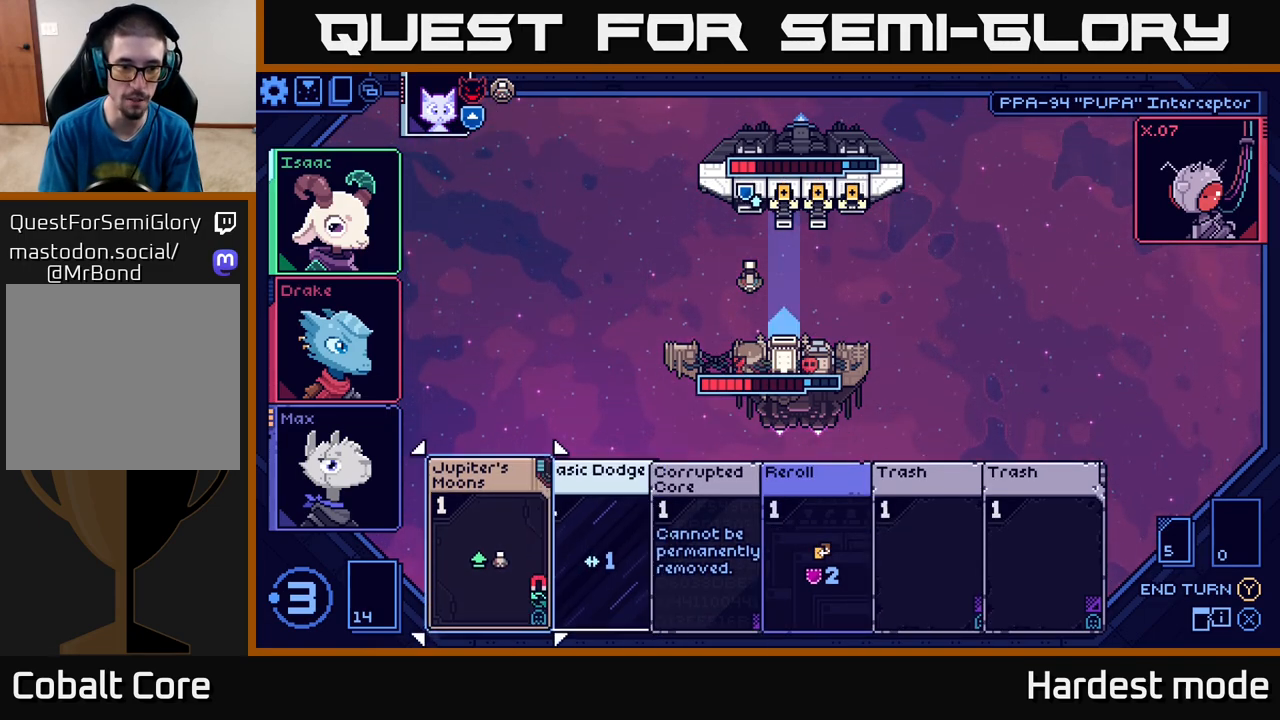
Gameplay with a controller (Xbox layout); each line is a JSON object with the inputs held at the frame after it. "events" lists button and stick changes between this image and that frame as [ms after this image, input, new state], when the widget could be followed in between.
{"buttons": [], "left_stick": "right", "right_stick": "center", "events": [[117, "left_stick", "center"], [433, "left_stick", "right"]]}
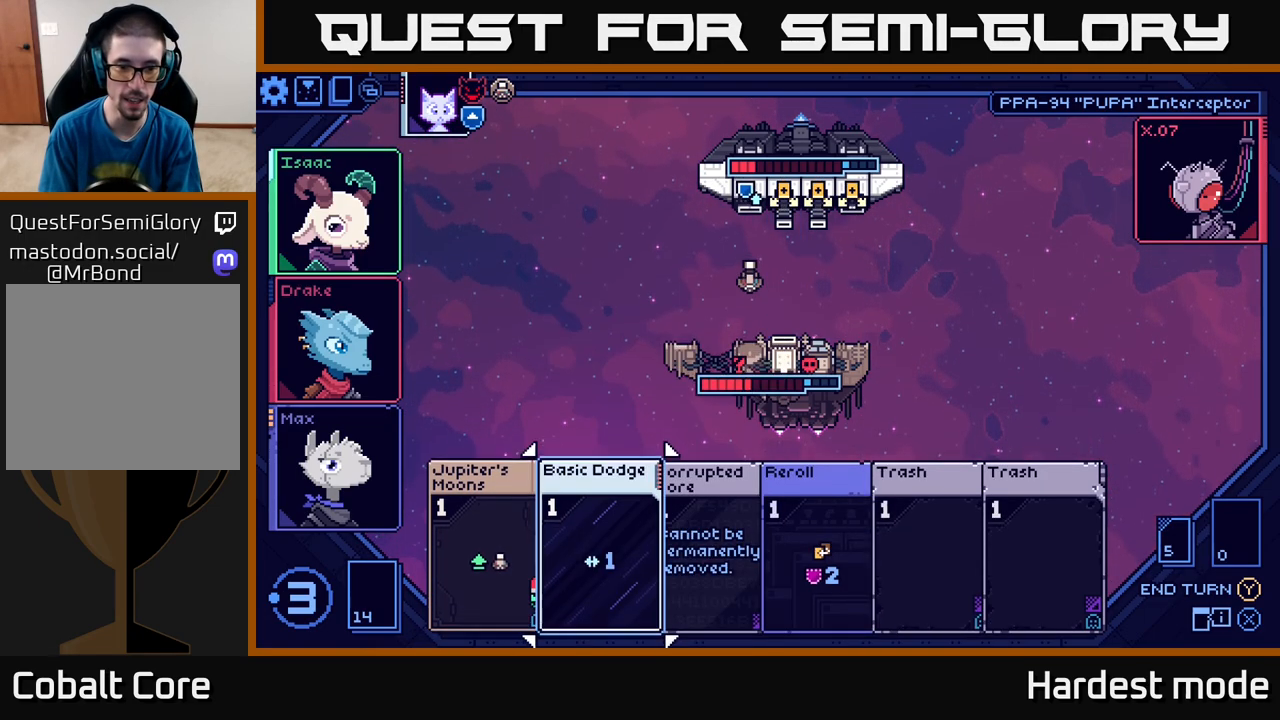
{"buttons": [], "left_stick": "center", "right_stick": "center", "events": [[150, "left_stick", "center"], [267, "left_stick", "right"], [467, "left_stick", "center"]]}
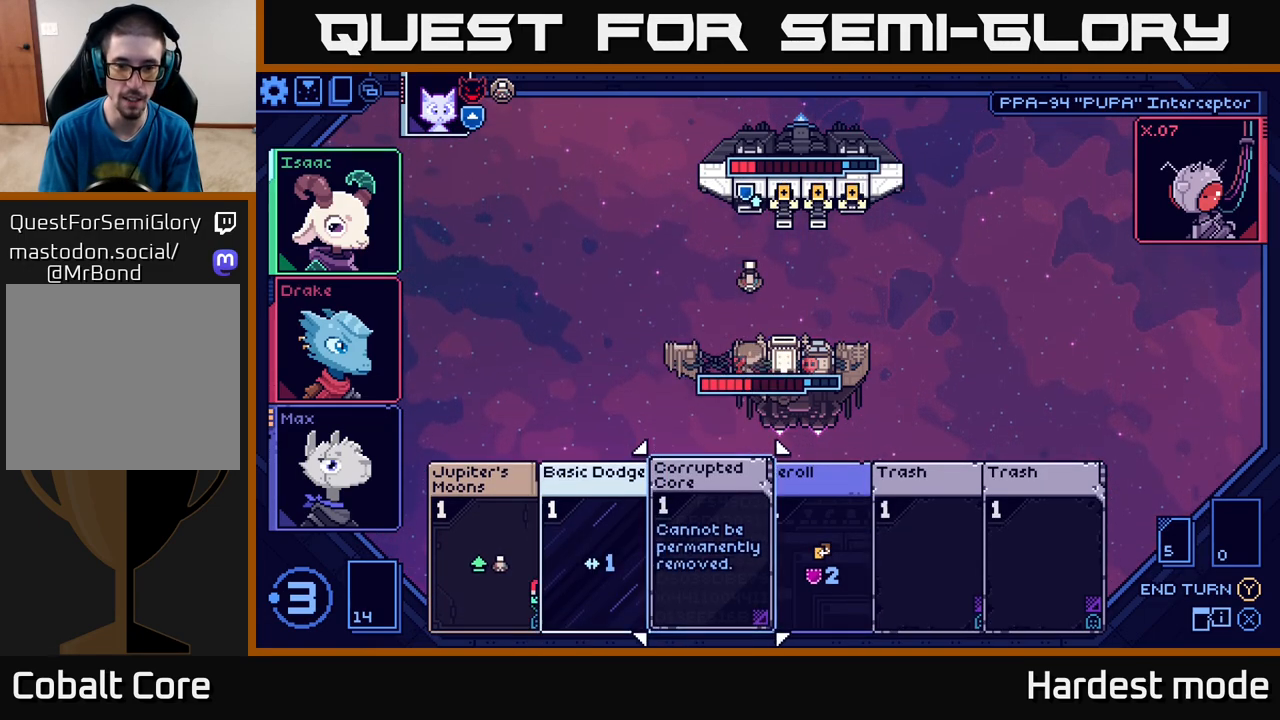
{"buttons": [], "left_stick": "left", "right_stick": "center", "events": [[67, "left_stick", "right"], [233, "left_stick", "center"], [367, "left_stick", "left"]]}
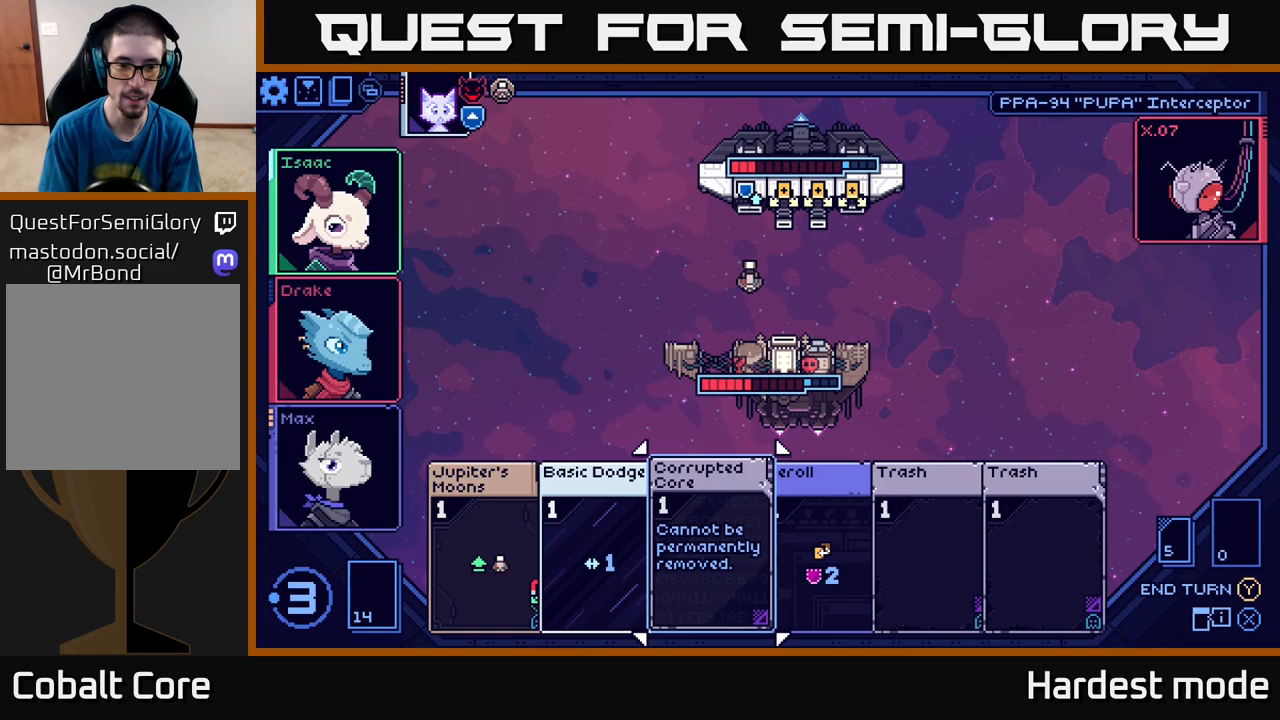
{"buttons": [], "left_stick": "left", "right_stick": "center", "events": [[50, "left_stick", "center"], [133, "left_stick", "left"], [283, "left_stick", "center"], [417, "left_stick", "left"]]}
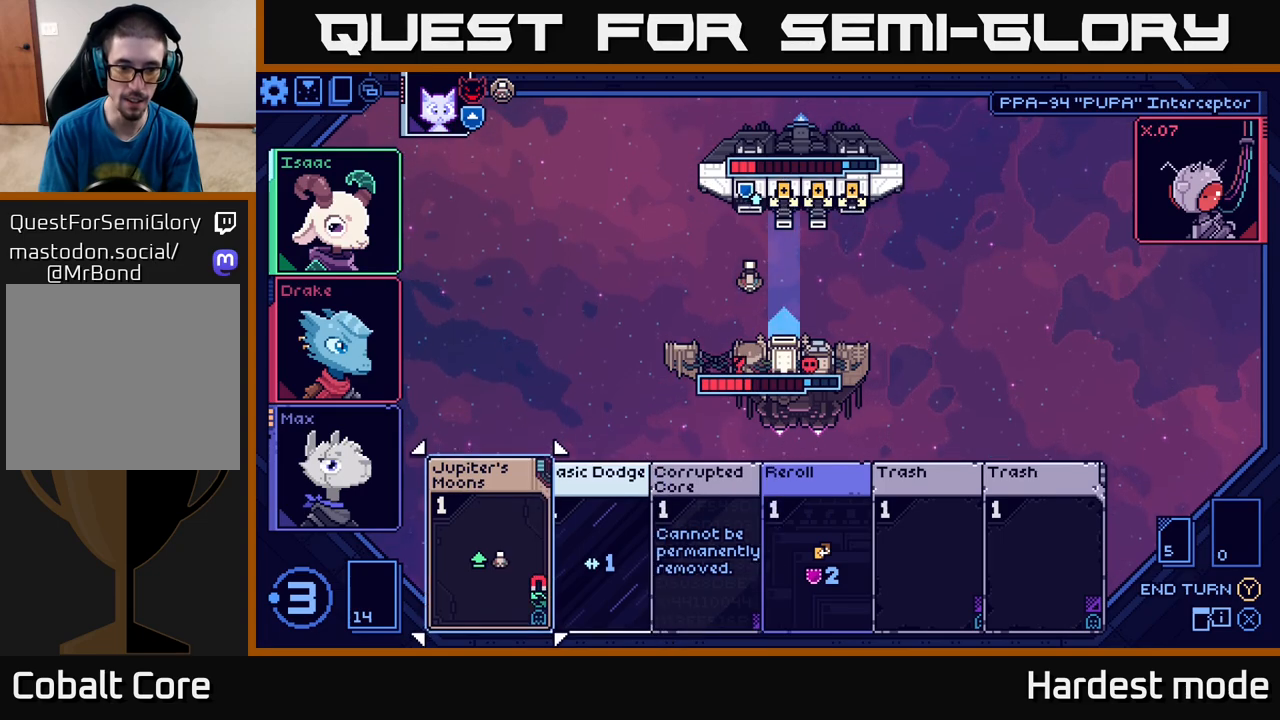
{"buttons": [], "left_stick": "center", "right_stick": "center", "events": [[83, "left_stick", "center"], [267, "A", "down"], [400, "A", "up"]]}
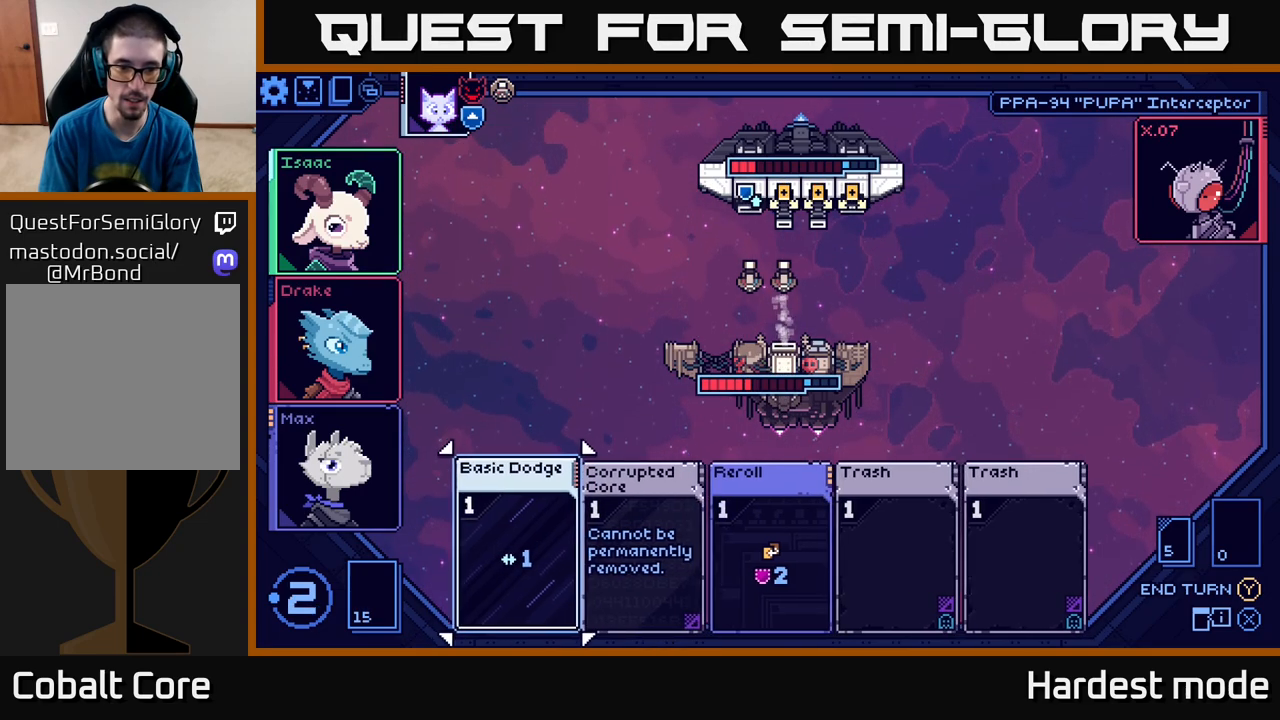
{"buttons": [], "left_stick": "right", "right_stick": "center", "events": [[350, "left_stick", "right"]]}
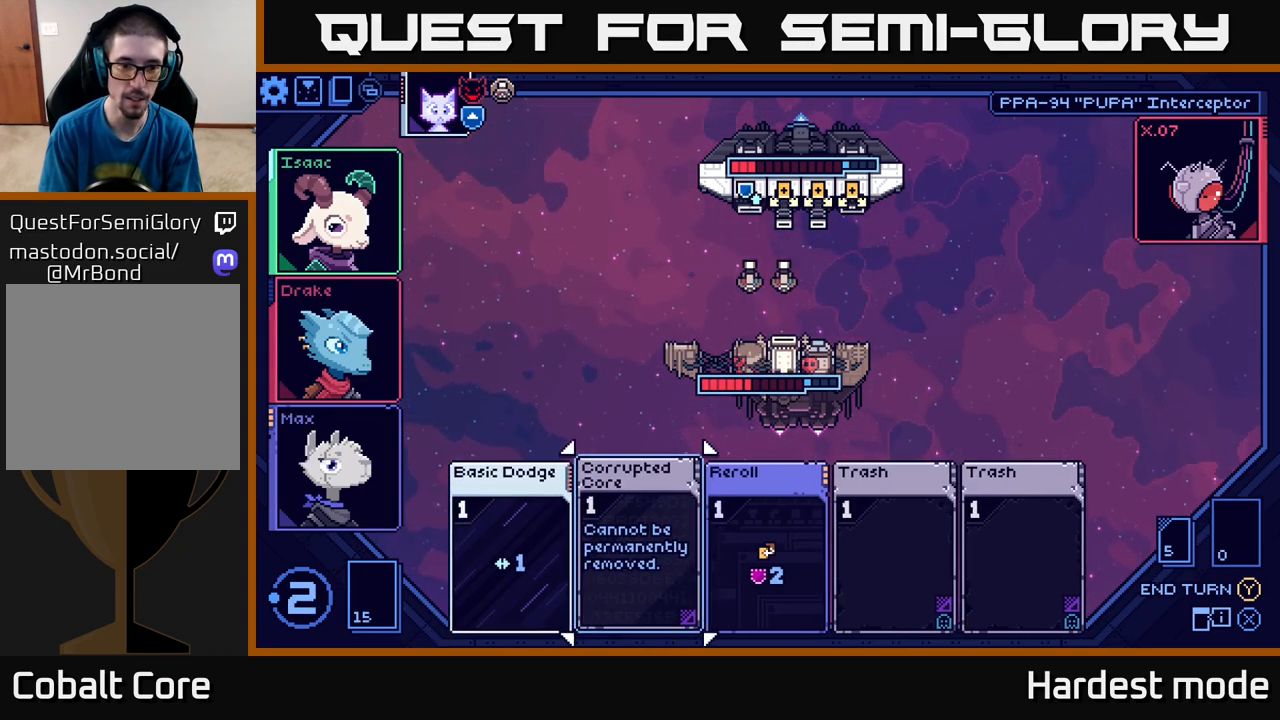
{"buttons": [], "left_stick": "center", "right_stick": "center", "events": [[83, "left_stick", "center"], [183, "left_stick", "left"], [350, "left_stick", "center"]]}
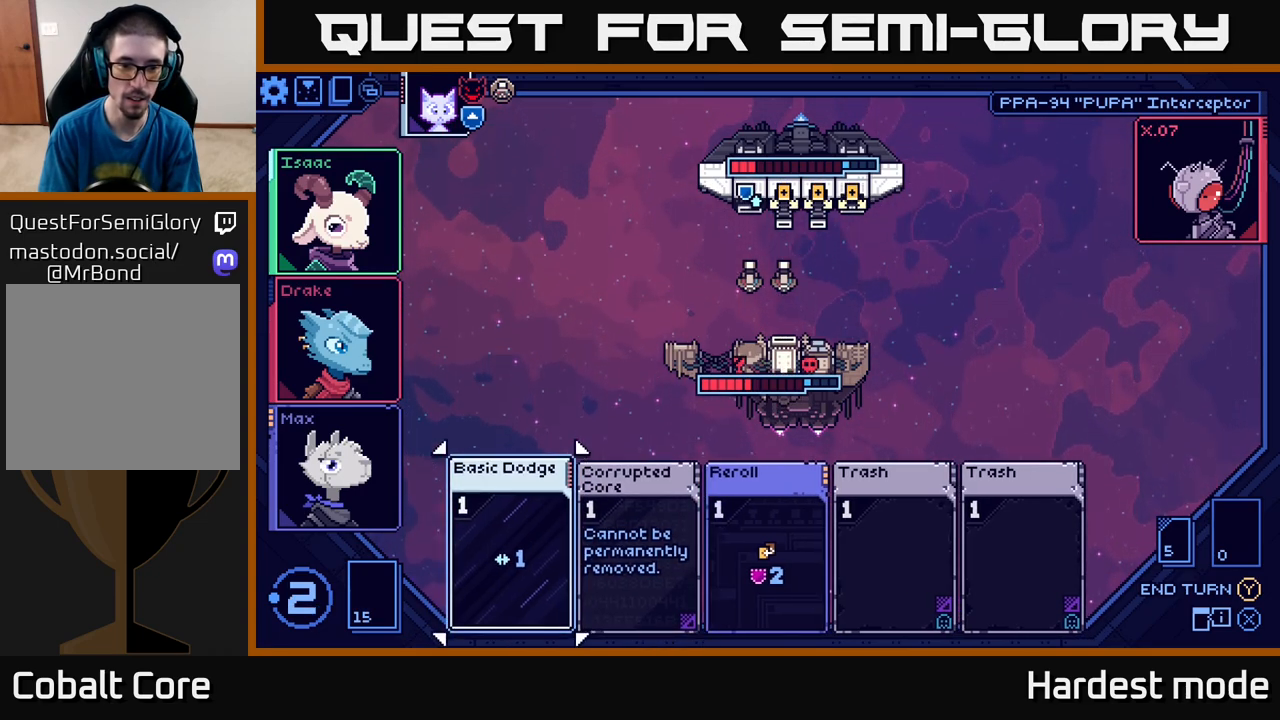
{"buttons": [], "left_stick": "center", "right_stick": "center", "events": [[83, "A", "down"], [183, "A", "up"]]}
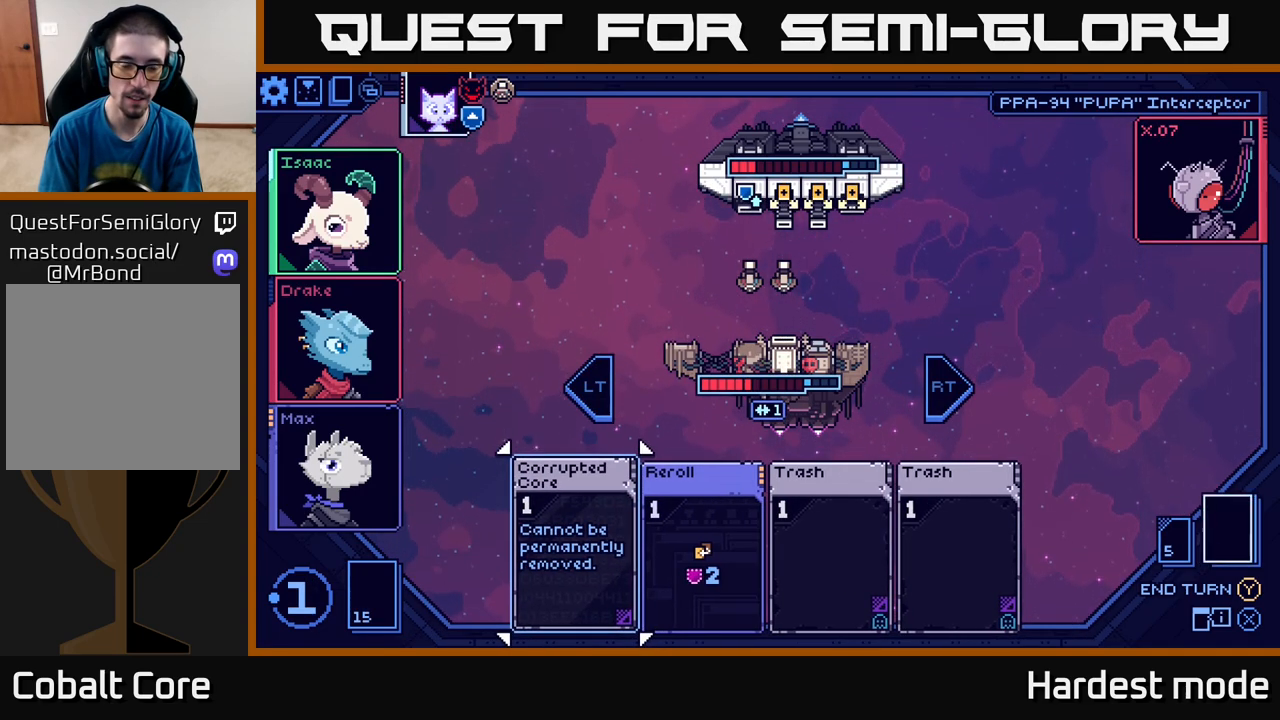
{"buttons": [], "left_stick": "right", "right_stick": "center", "events": [[150, "left_stick", "right"], [333, "left_stick", "center"], [433, "left_stick", "right"]]}
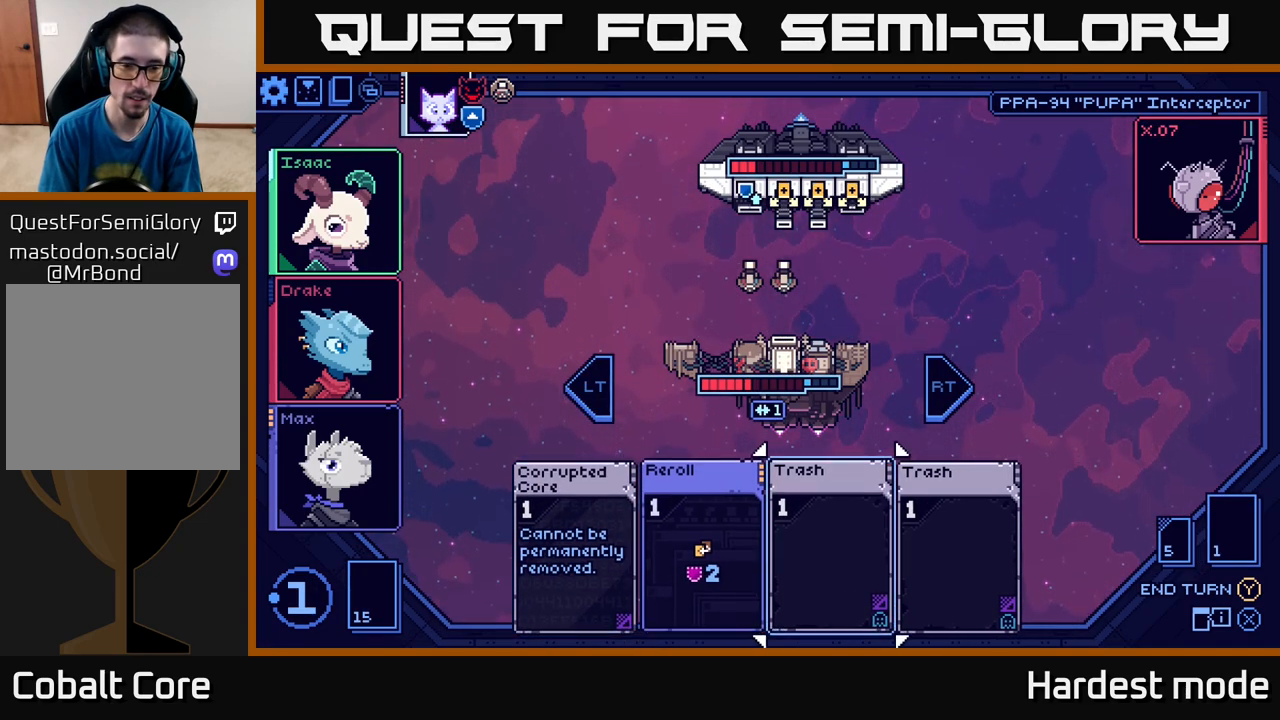
{"buttons": [], "left_stick": "center", "right_stick": "center", "events": [[117, "left_stick", "center"], [200, "left_stick", "left"], [367, "left_stick", "center"]]}
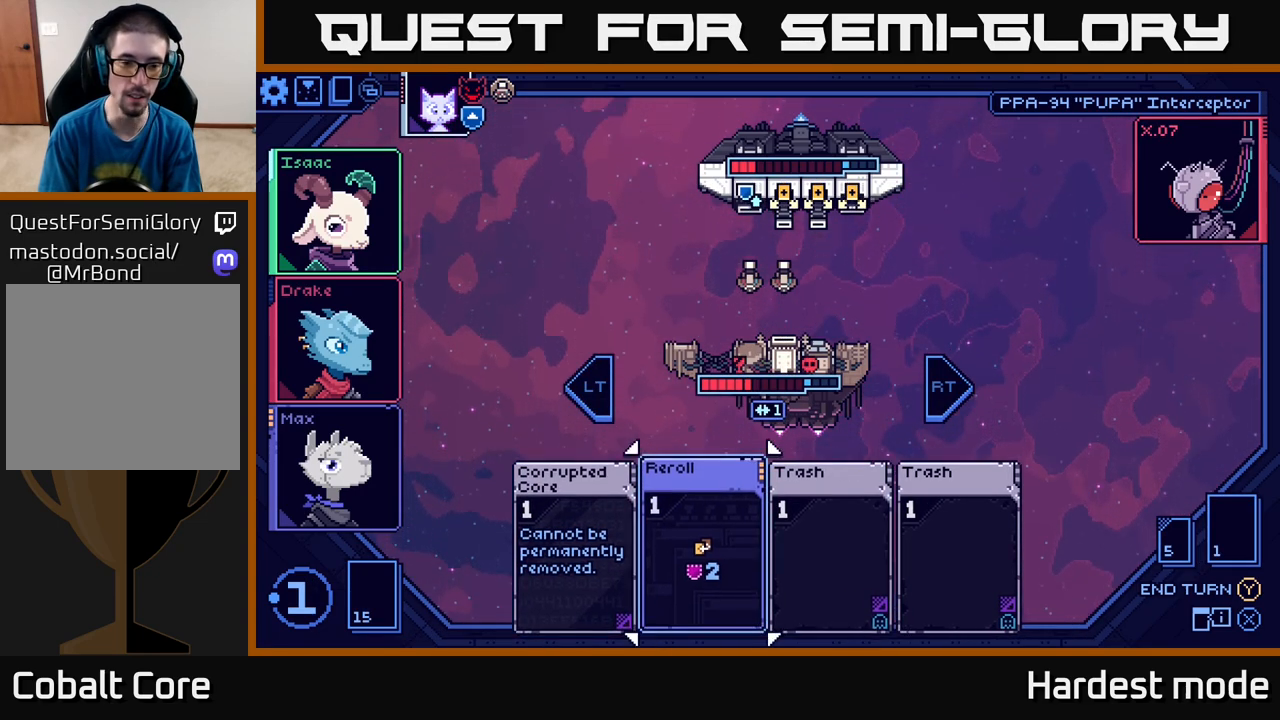
{"buttons": [], "left_stick": "center", "right_stick": "center", "events": [[317, "left_stick", "left"], [467, "left_stick", "center"]]}
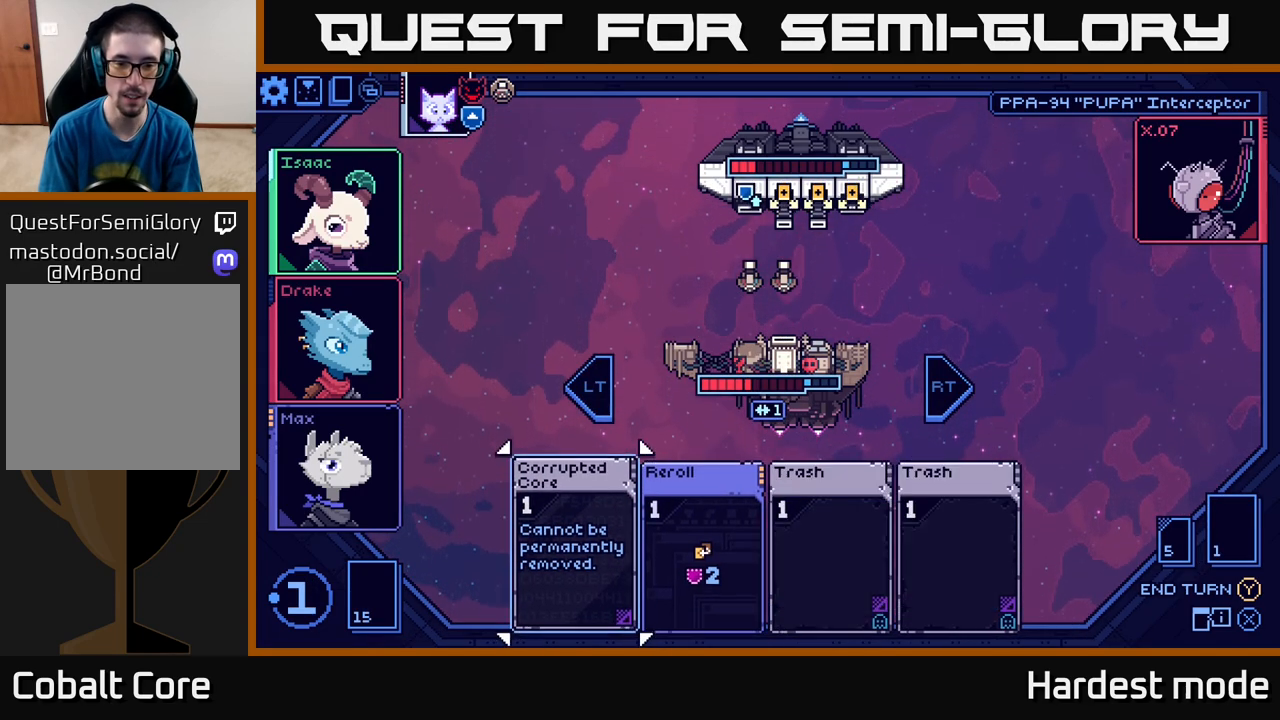
{"buttons": [], "left_stick": "right", "right_stick": "center", "events": [[83, "left_stick", "right"], [267, "left_stick", "center"], [417, "left_stick", "right"]]}
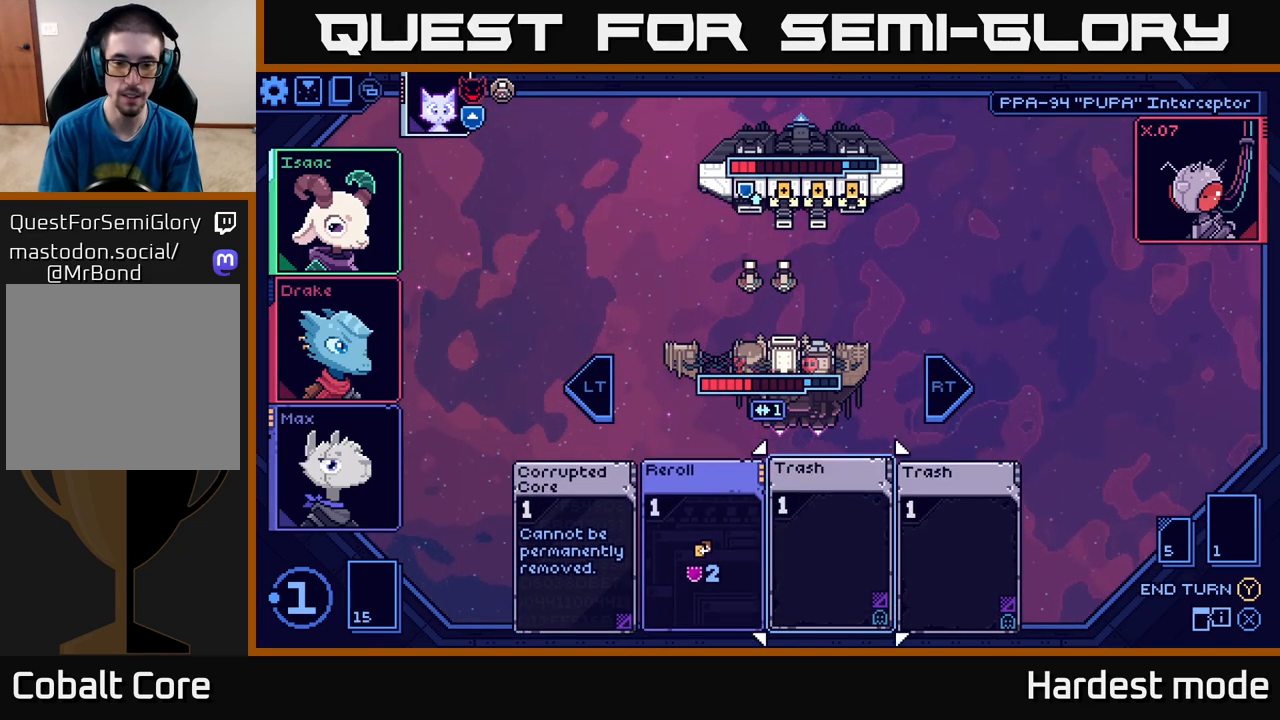
{"buttons": [], "left_stick": "center", "right_stick": "center", "events": [[100, "left_stick", "center"], [267, "A", "down"], [417, "A", "up"]]}
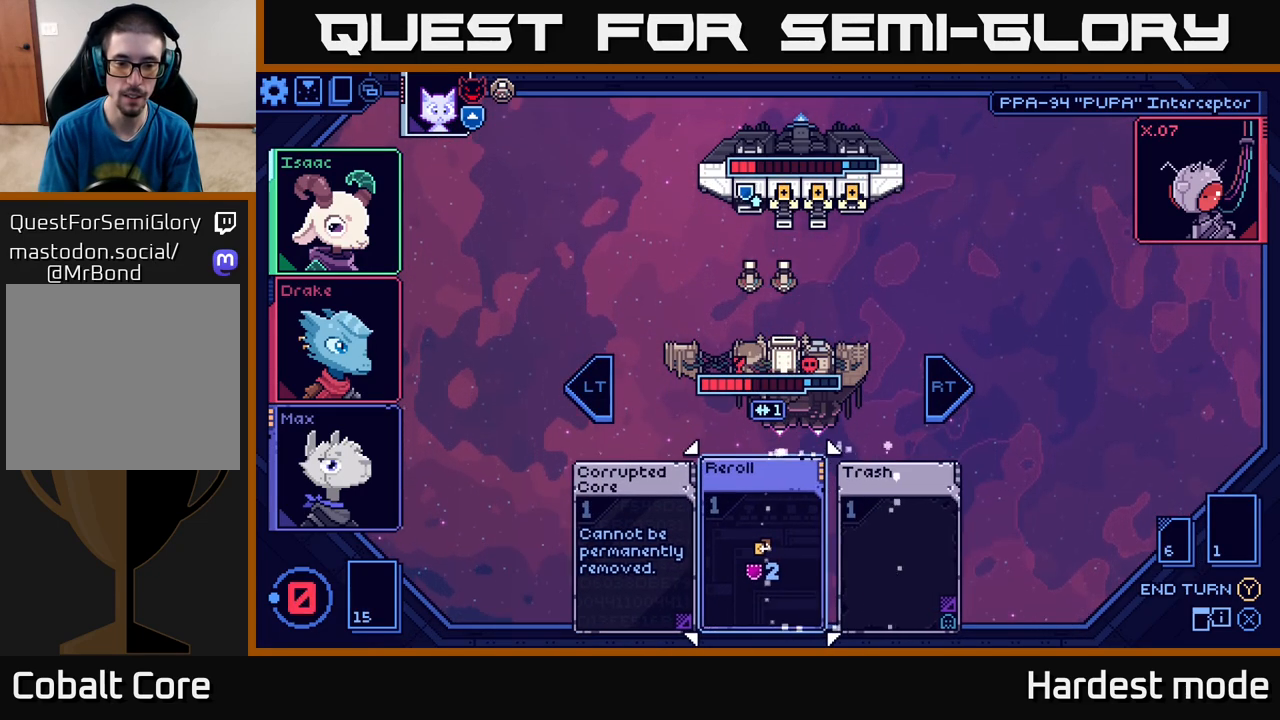
{"buttons": [], "left_stick": "center", "right_stick": "center", "events": []}
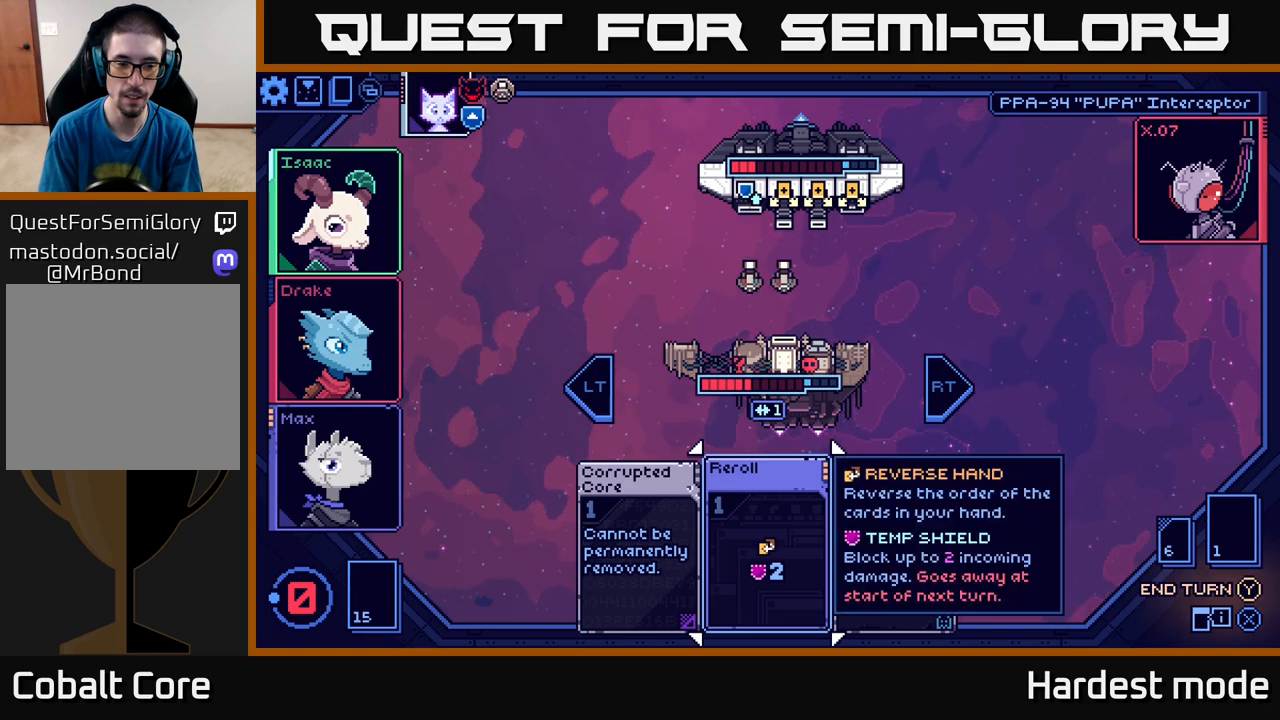
{"buttons": [], "left_stick": "center", "right_stick": "center", "events": []}
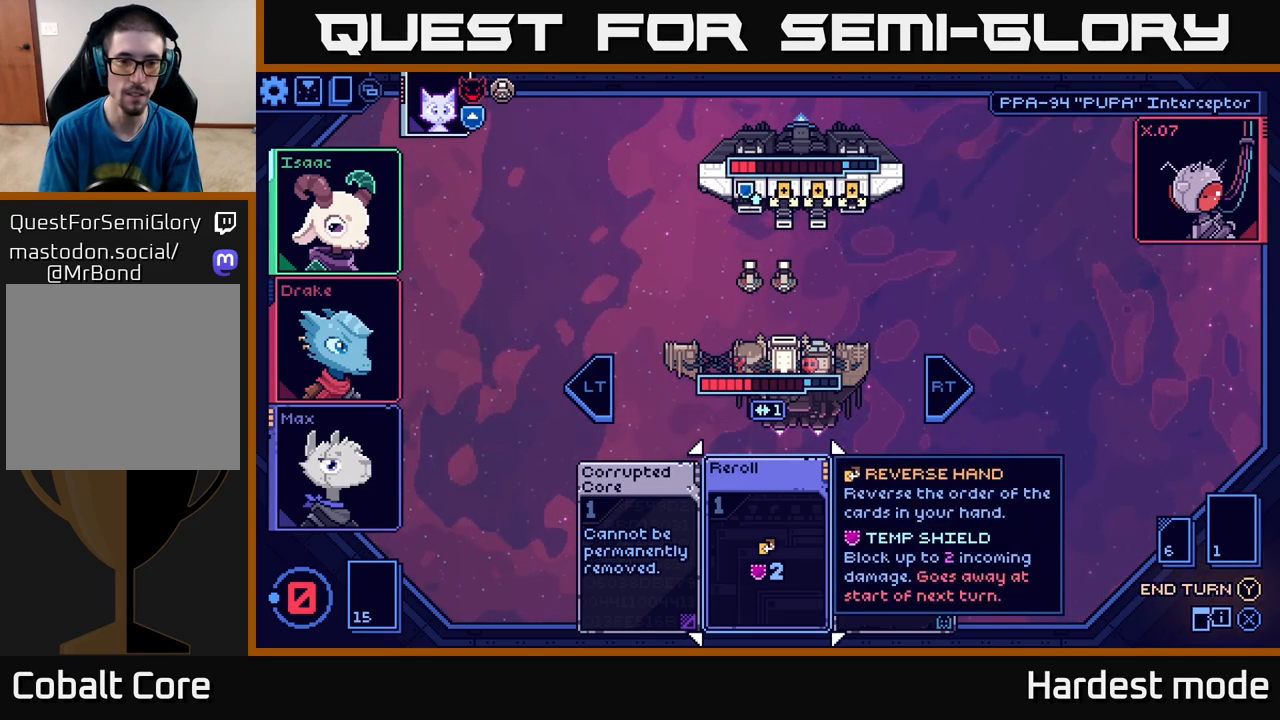
{"buttons": [], "left_stick": "center", "right_stick": "center", "events": []}
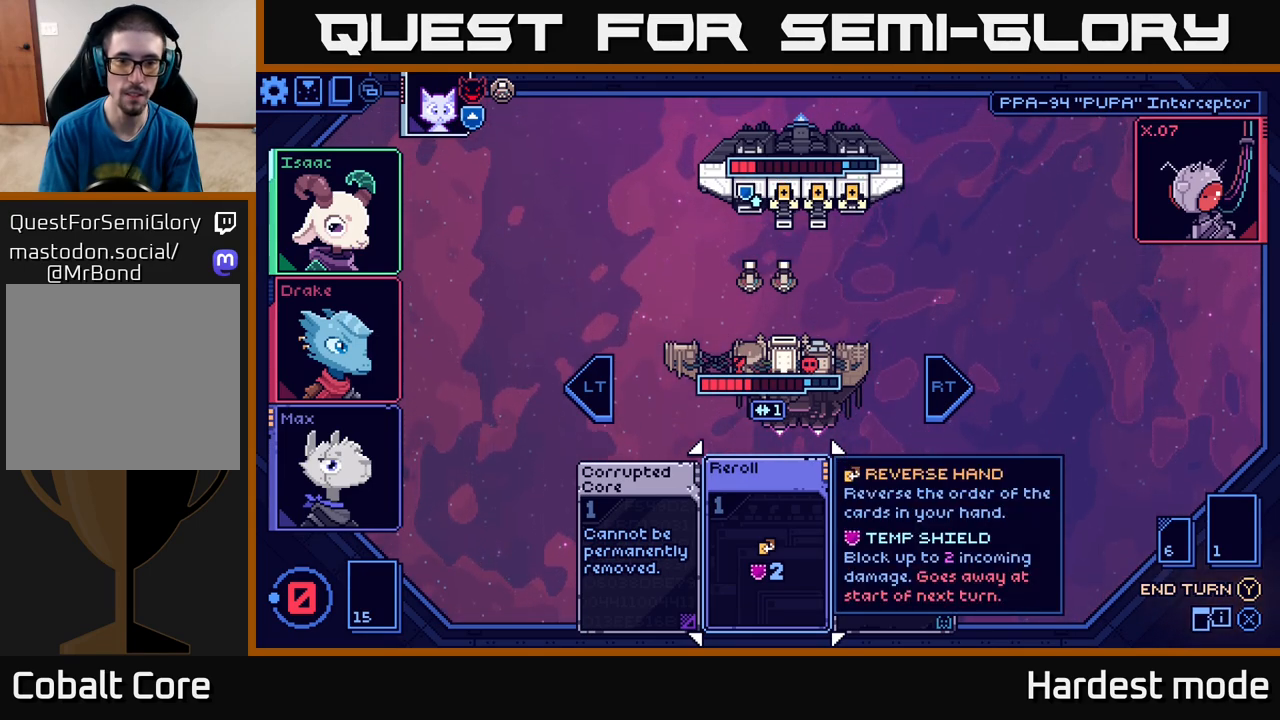
{"buttons": ["Y"], "left_stick": "center", "right_stick": "center", "events": [[500, "Y", "down"]]}
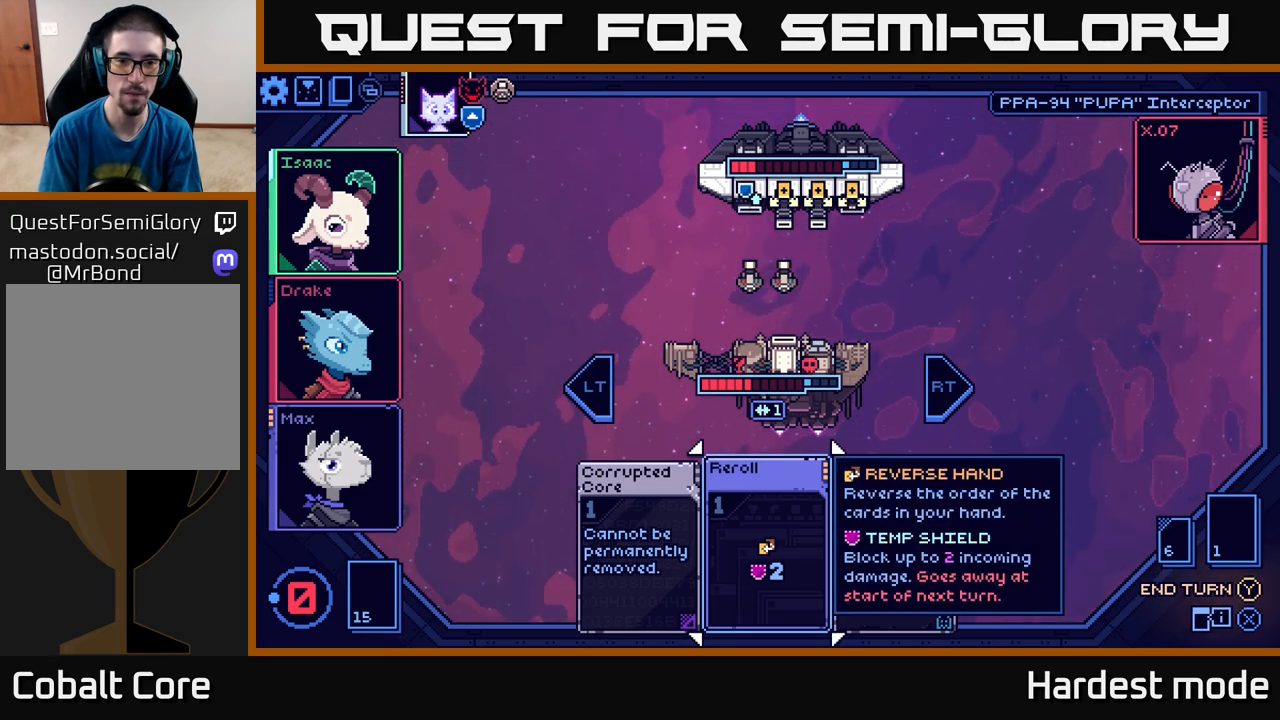
{"buttons": [], "left_stick": "center", "right_stick": "center", "events": [[117, "Y", "up"]]}
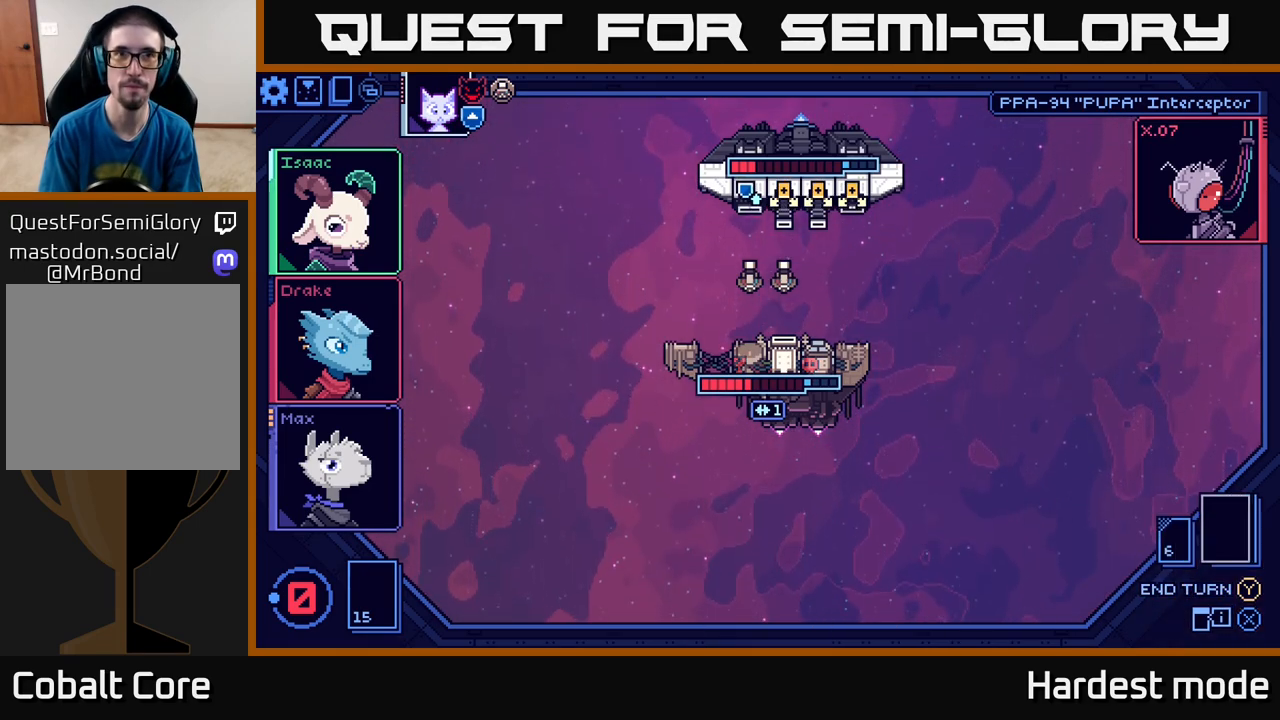
{"buttons": [], "left_stick": "center", "right_stick": "center", "events": []}
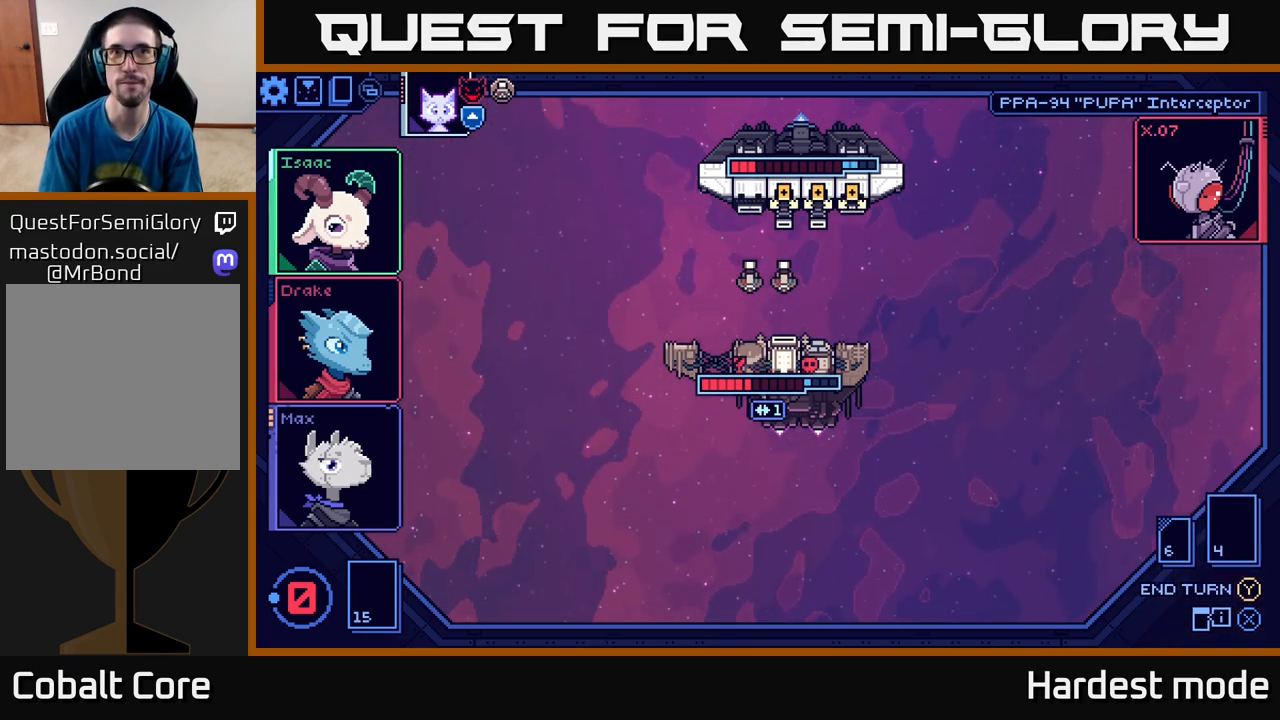
{"buttons": [], "left_stick": "center", "right_stick": "center", "events": []}
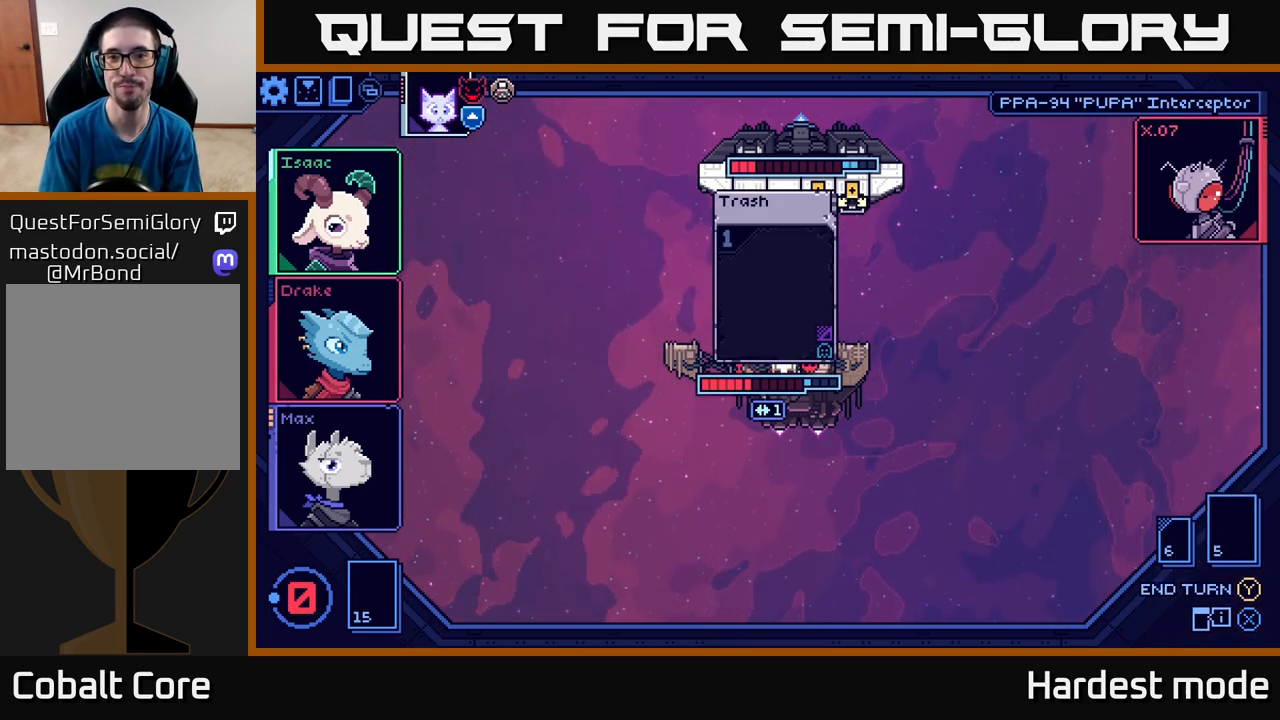
{"buttons": [], "left_stick": "center", "right_stick": "center", "events": []}
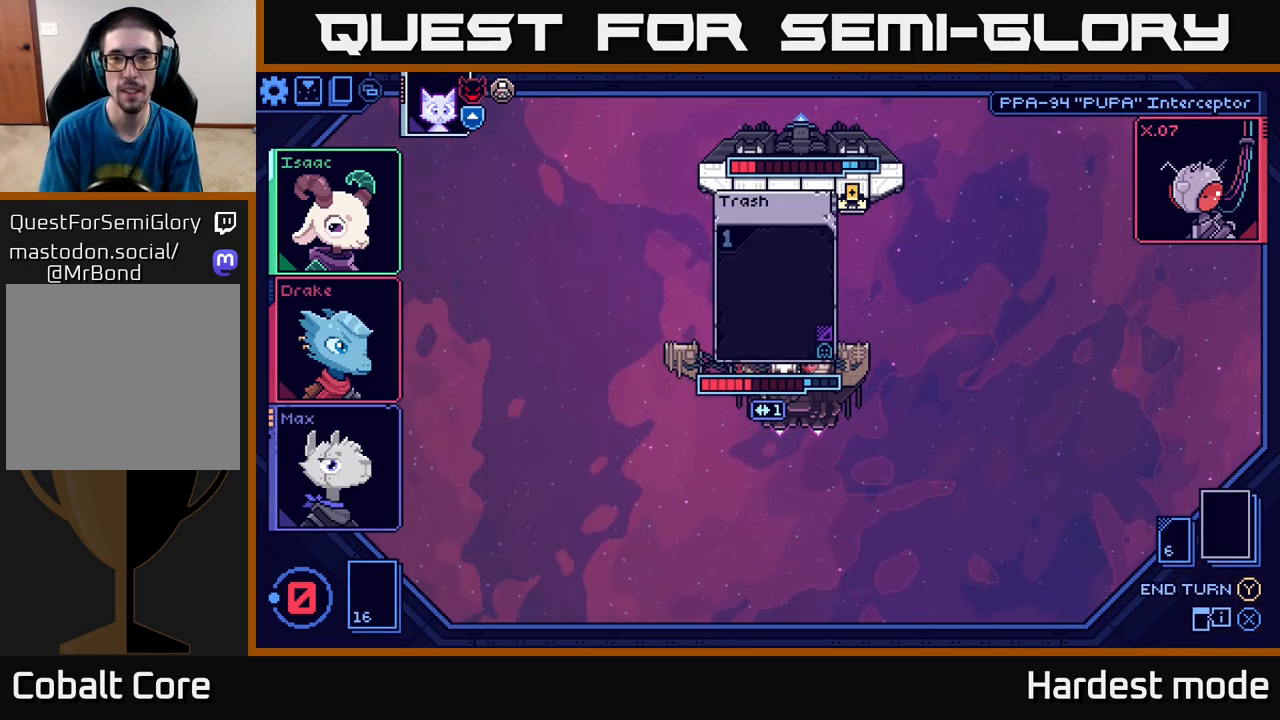
{"buttons": [], "left_stick": "center", "right_stick": "center", "events": []}
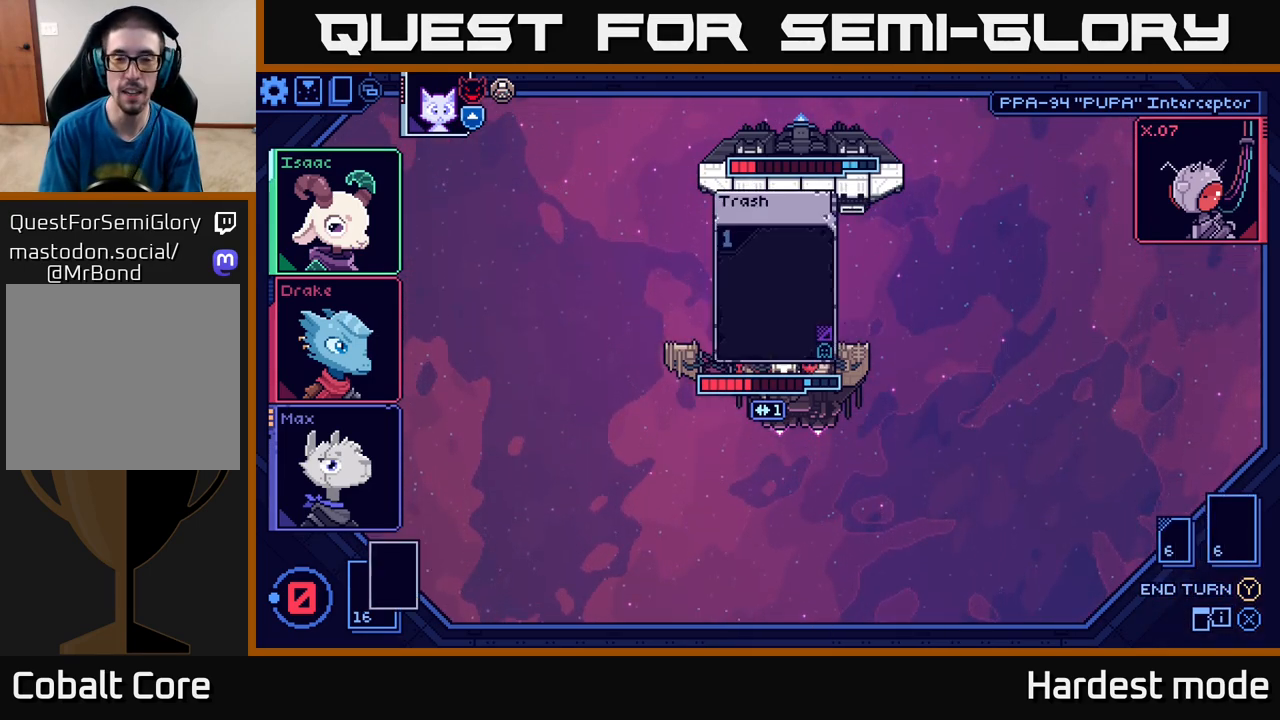
{"buttons": [], "left_stick": "center", "right_stick": "center", "events": []}
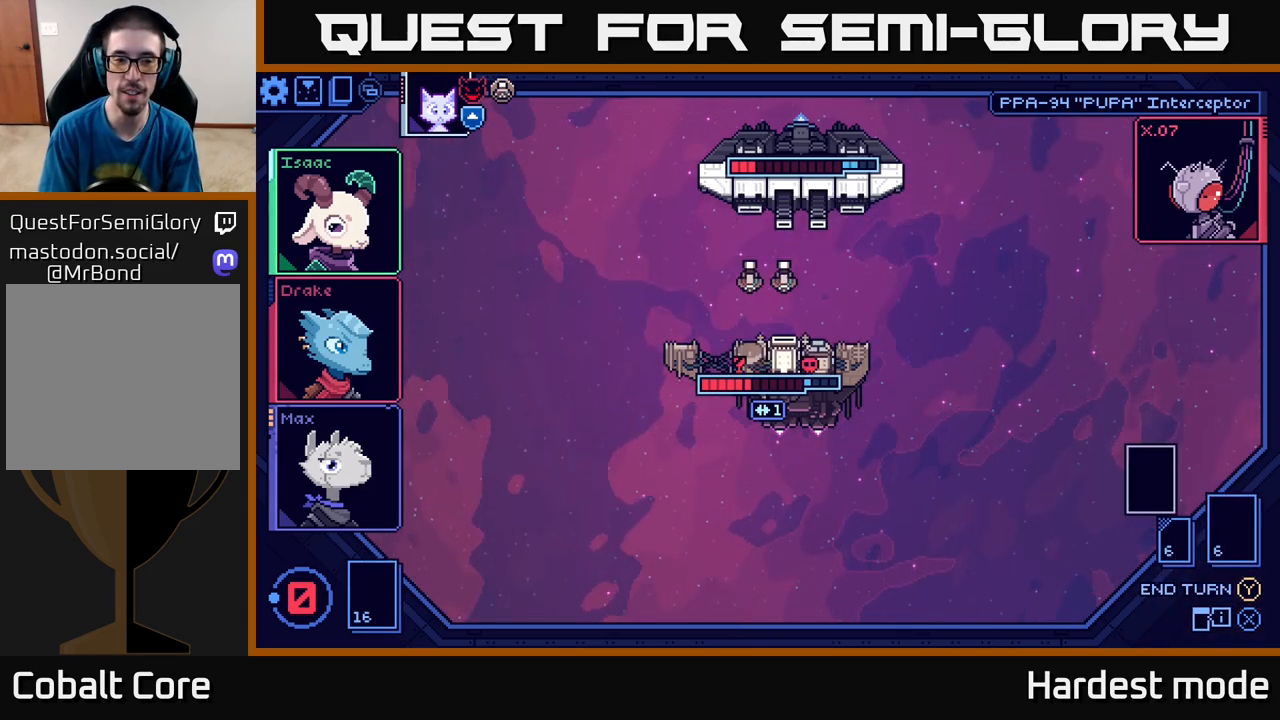
{"buttons": [], "left_stick": "center", "right_stick": "center", "events": []}
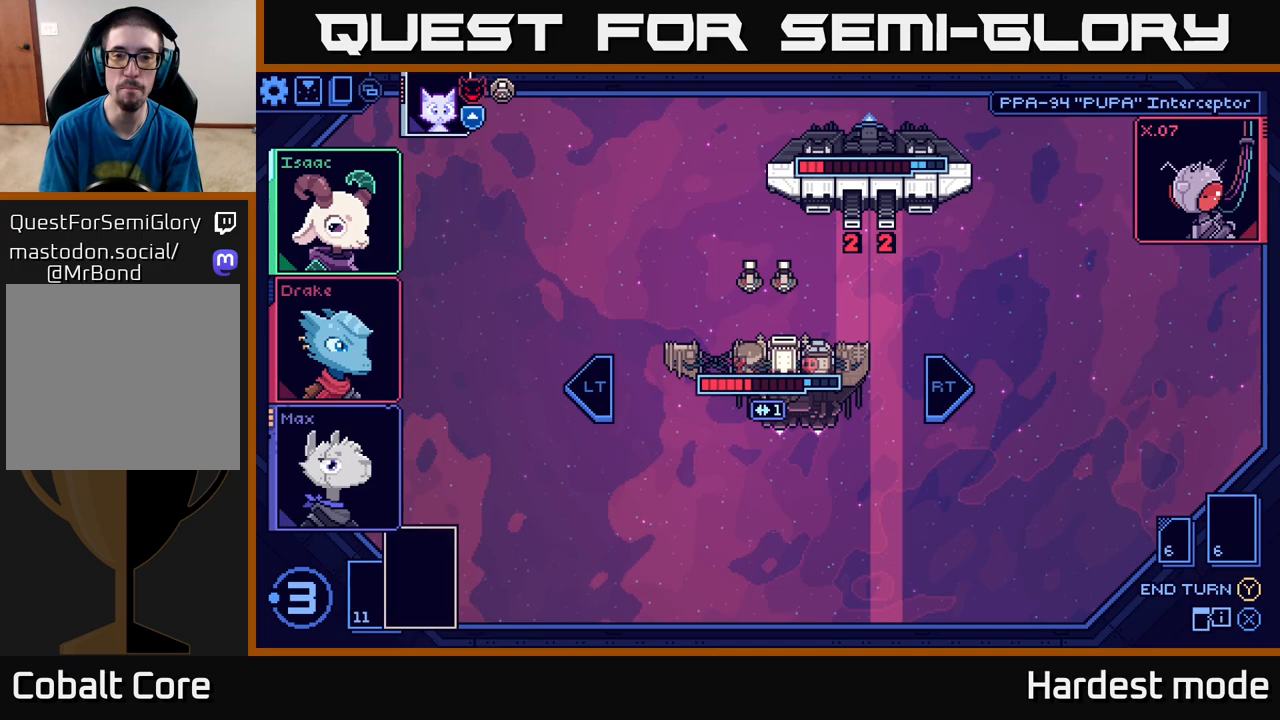
{"buttons": [], "left_stick": "center", "right_stick": "center", "events": []}
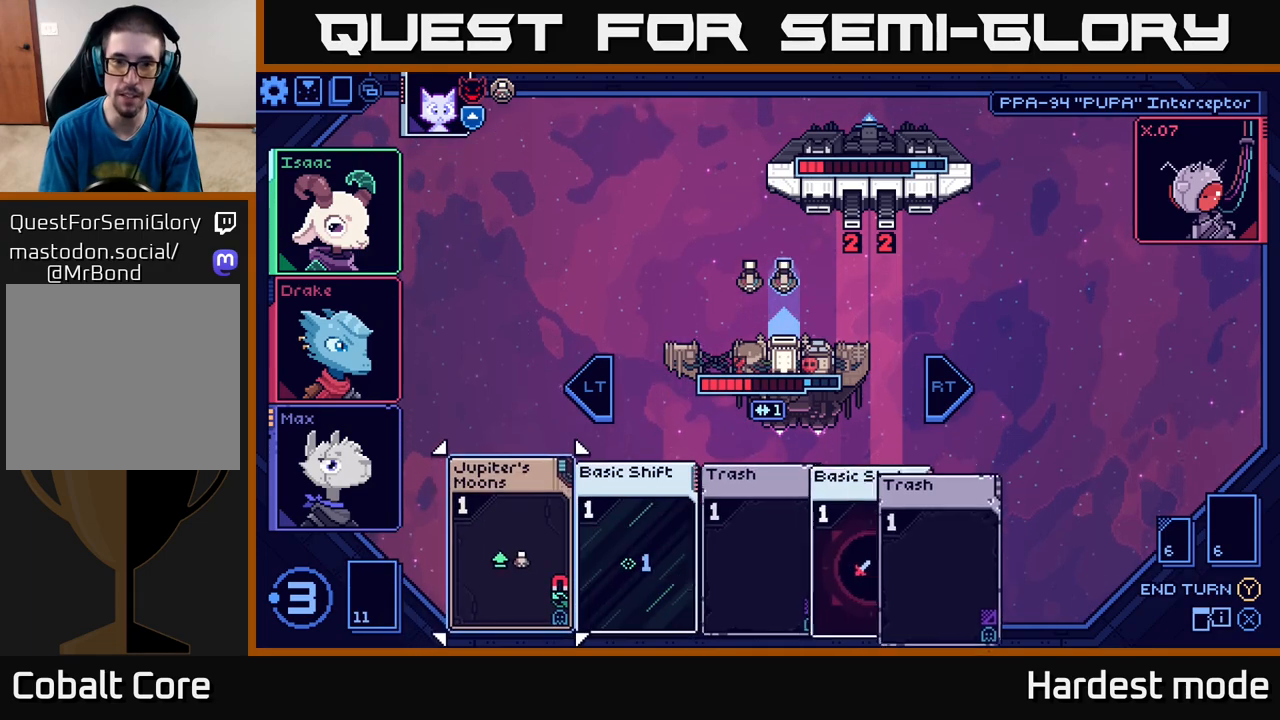
{"buttons": [], "left_stick": "center", "right_stick": "center", "events": []}
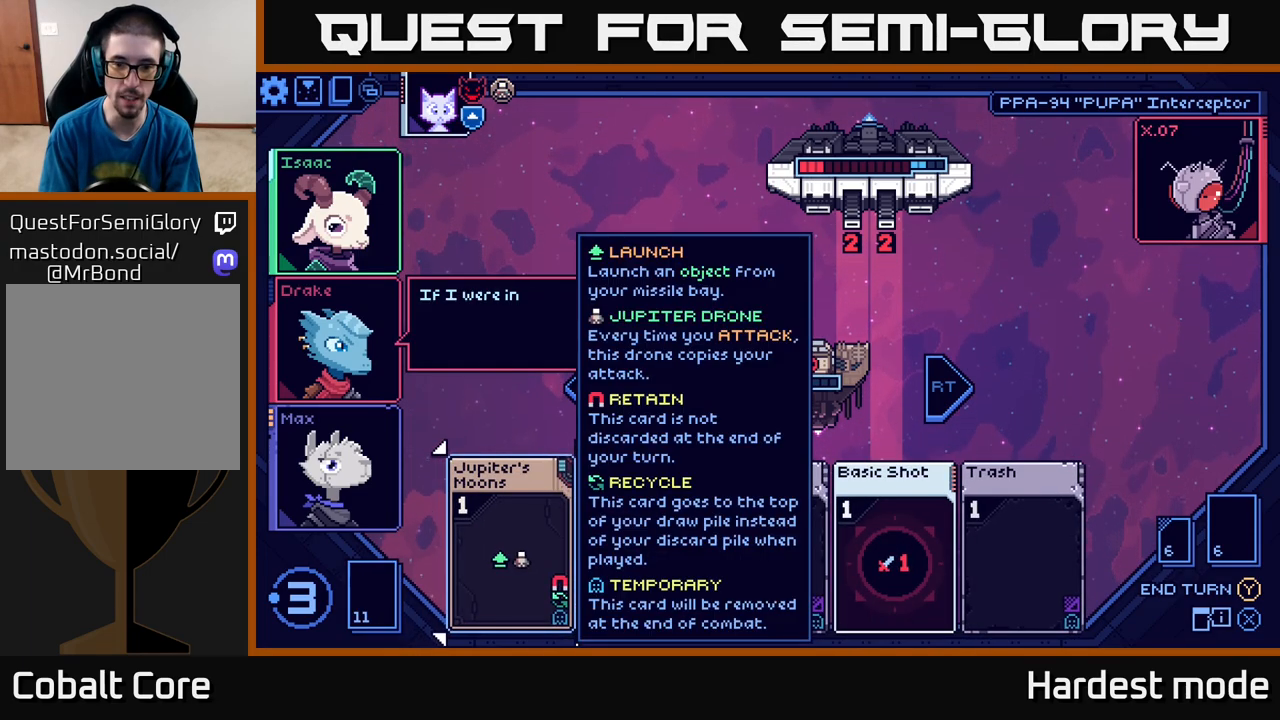
{"buttons": [], "left_stick": "center", "right_stick": "center", "events": [[250, "left_stick", "right"], [467, "left_stick", "center"]]}
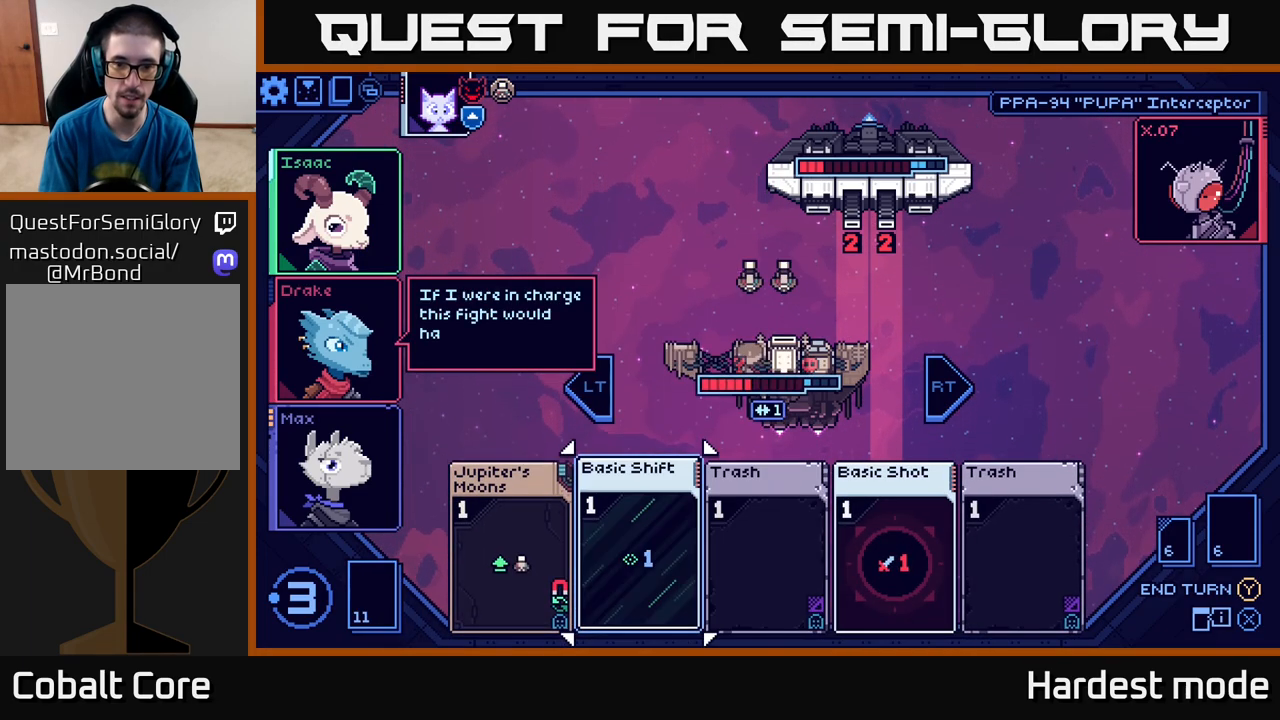
{"buttons": [], "left_stick": "center", "right_stick": "center", "events": [[233, "left_stick", "right"], [417, "left_stick", "center"]]}
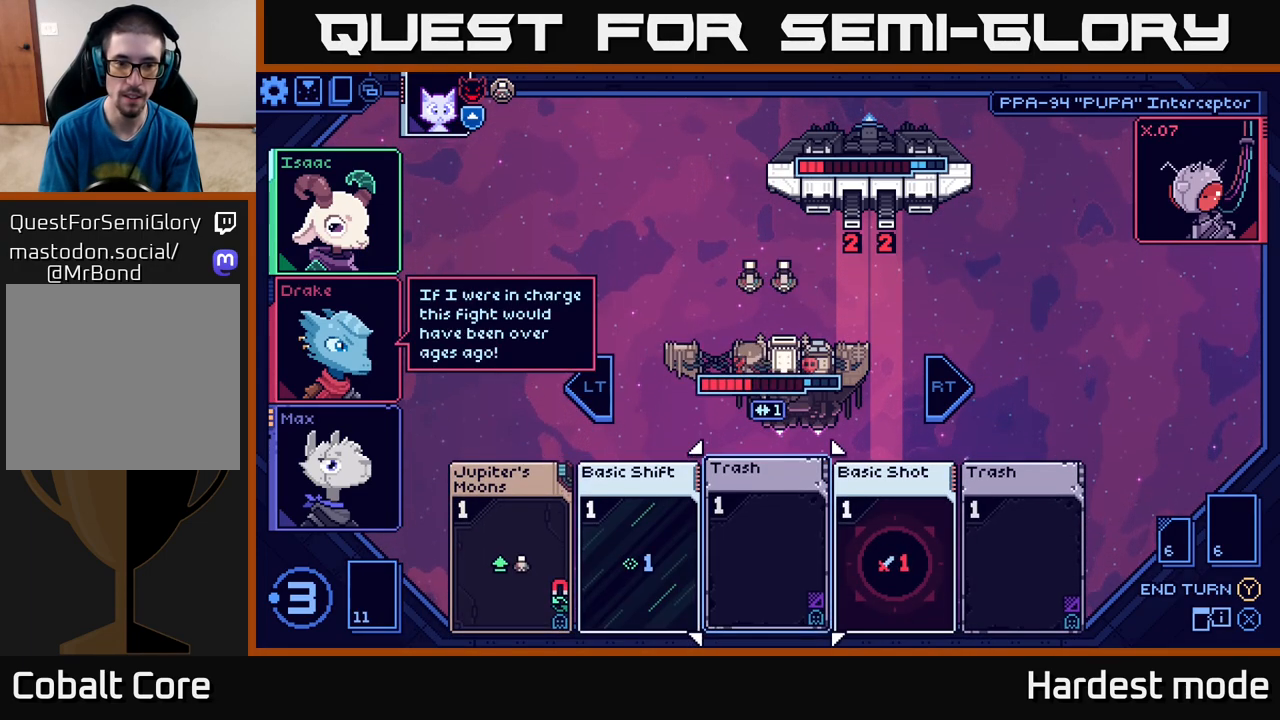
{"buttons": [], "left_stick": "center", "right_stick": "center", "events": [[267, "left_stick", "right"], [483, "left_stick", "center"]]}